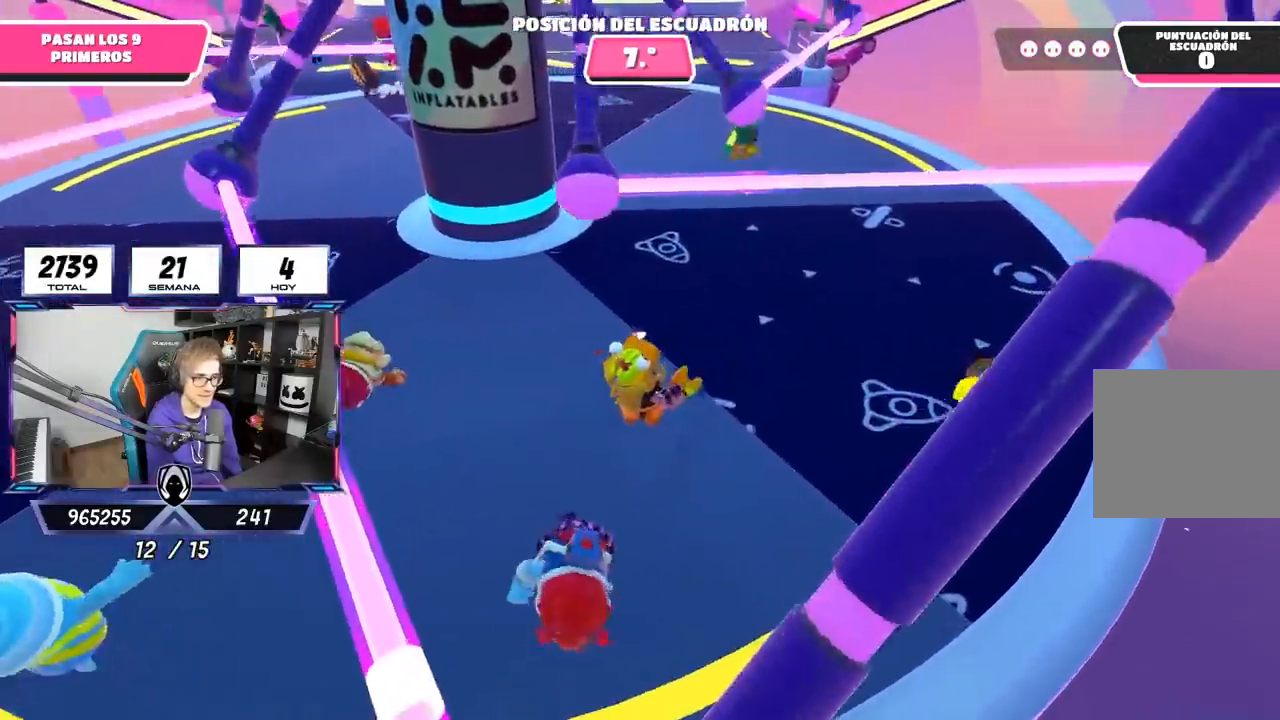
Gameplay with a controller (PlayStation layout); each line is a JSON object with the inputs held at the frame after it. "events" lists button and stick changes between this image and that frame as [ms after this image, input, new state], when the widget could be followed in between.
{"buttons": ["CROSS"], "left_stick": "left", "right_stick": "center", "events": [[133, "right_stick", "center"], [233, "left_stick", "up-left"], [300, "left_stick", "left"], [333, "CROSS", "down"]]}
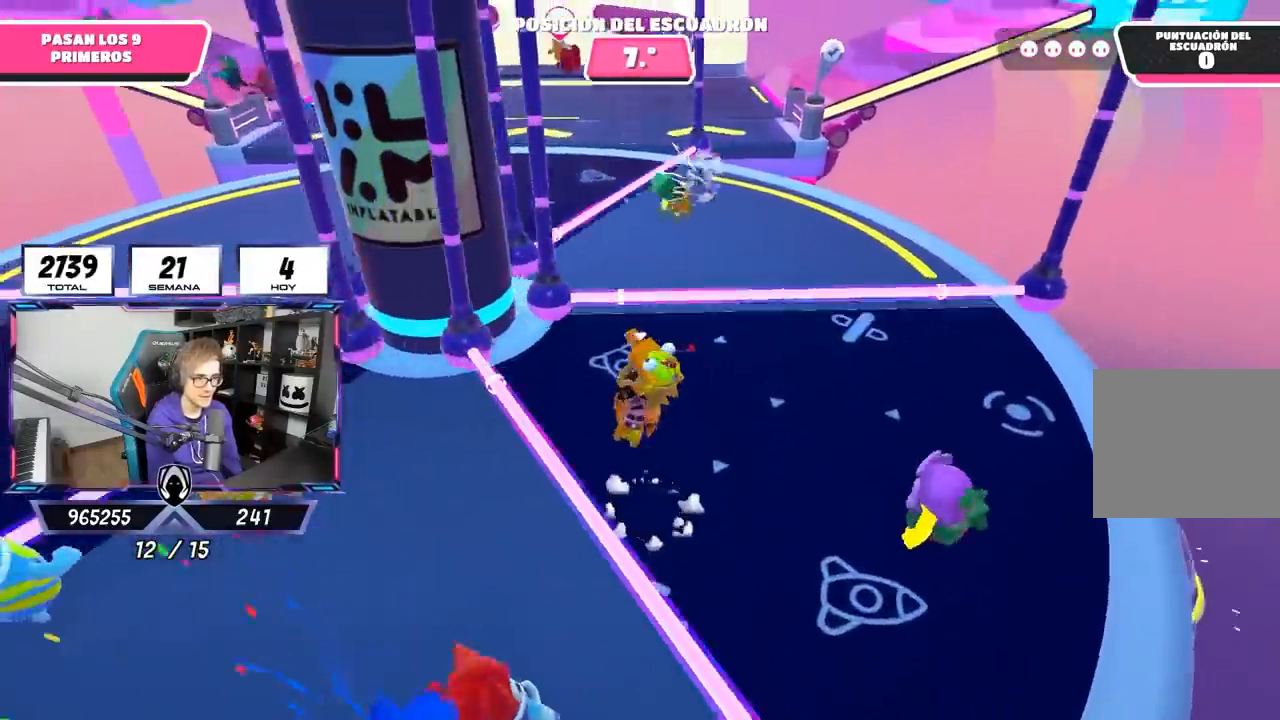
{"buttons": [], "left_stick": "up-right", "right_stick": "up", "events": [[67, "CROSS", "up"], [117, "left_stick", "up"], [200, "left_stick", "up-right"], [500, "right_stick", "up"]]}
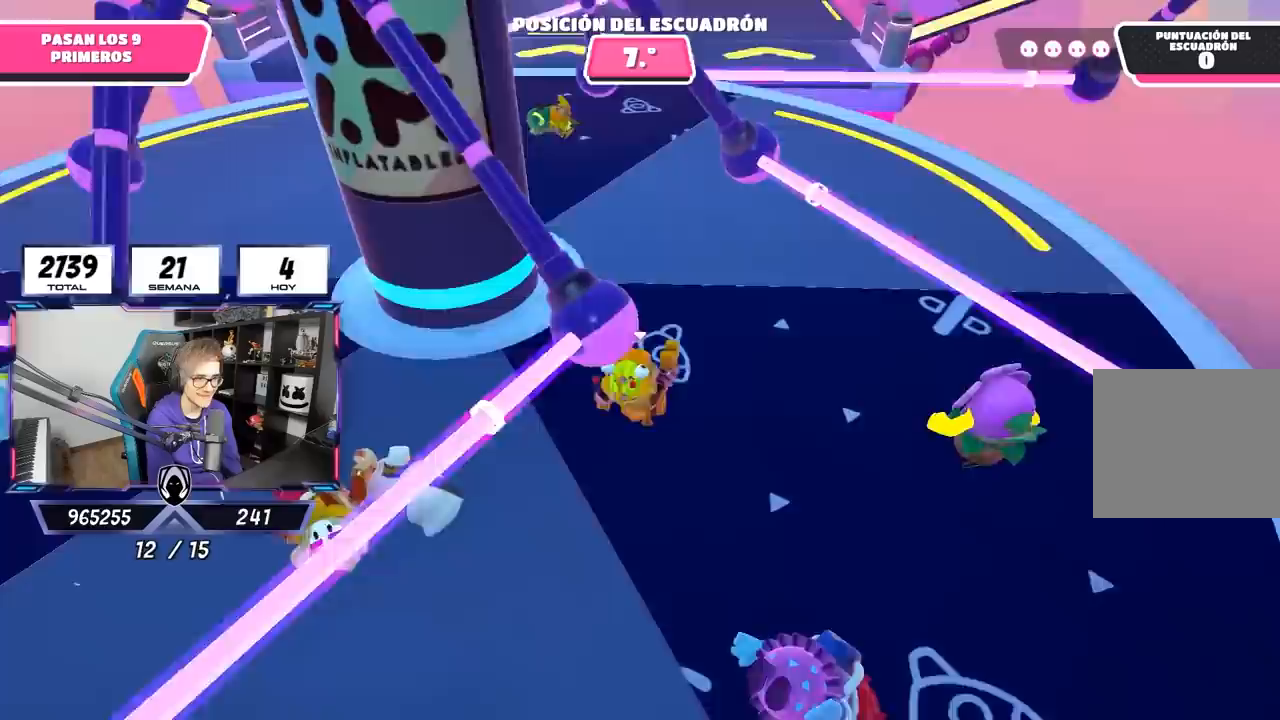
{"buttons": [], "left_stick": "up-right", "right_stick": "left", "events": [[133, "right_stick", "center"], [500, "right_stick", "left"]]}
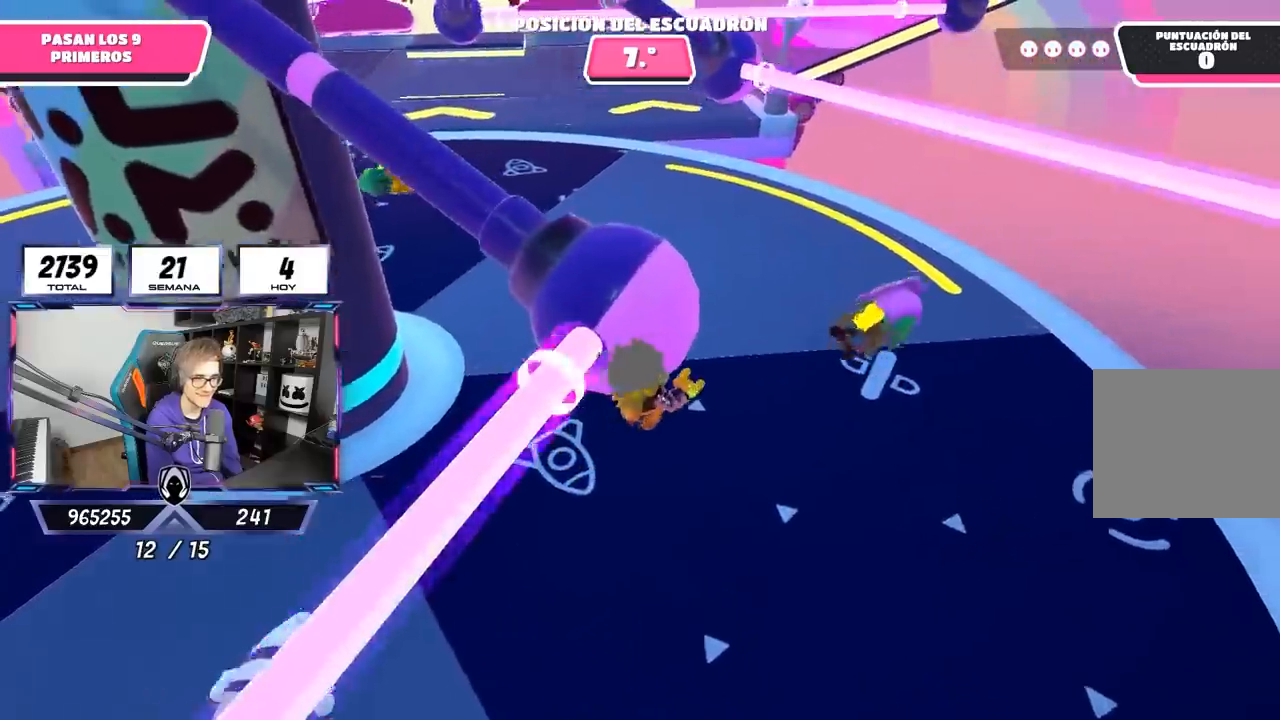
{"buttons": [], "left_stick": "up-left", "right_stick": "center", "events": [[367, "left_stick", "up"], [433, "right_stick", "center"], [467, "left_stick", "up-left"]]}
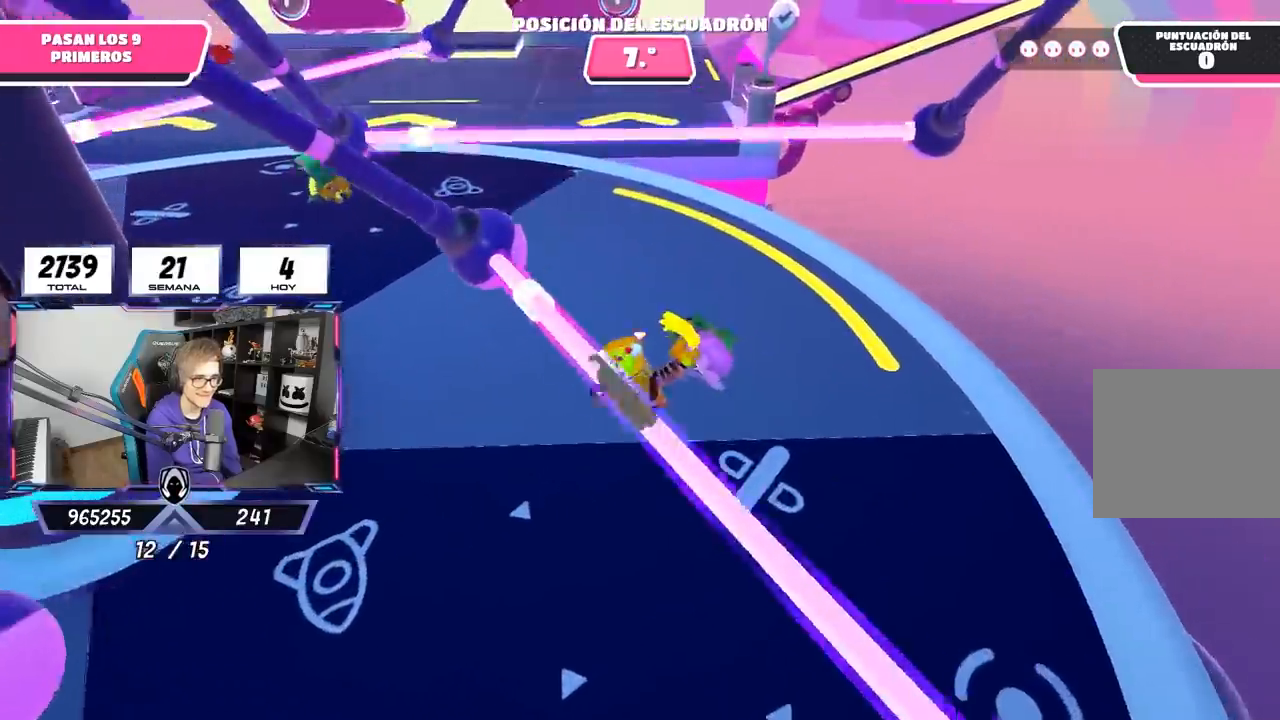
{"buttons": [], "left_stick": "up", "right_stick": "up-left", "events": [[100, "CROSS", "down"], [200, "CROSS", "up"], [400, "left_stick", "up"], [483, "right_stick", "up-left"]]}
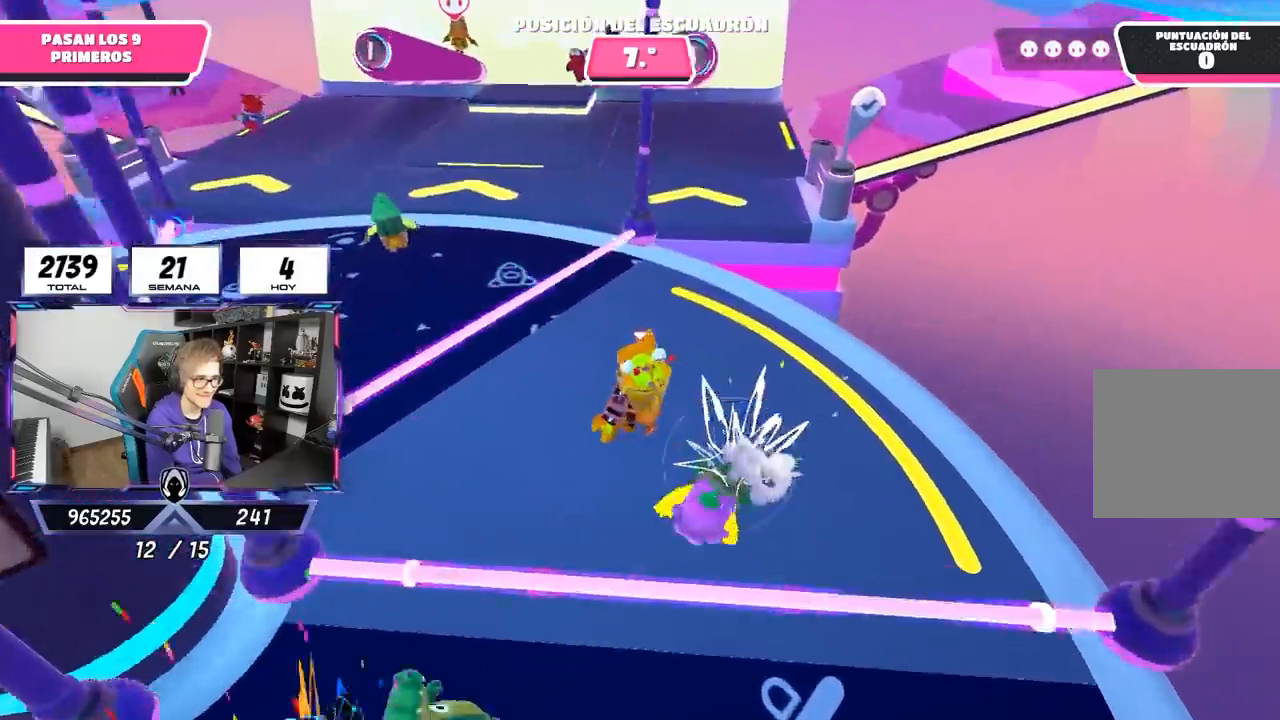
{"buttons": [], "left_stick": "up", "right_stick": "center", "events": [[200, "right_stick", "down-left"], [300, "right_stick", "center"]]}
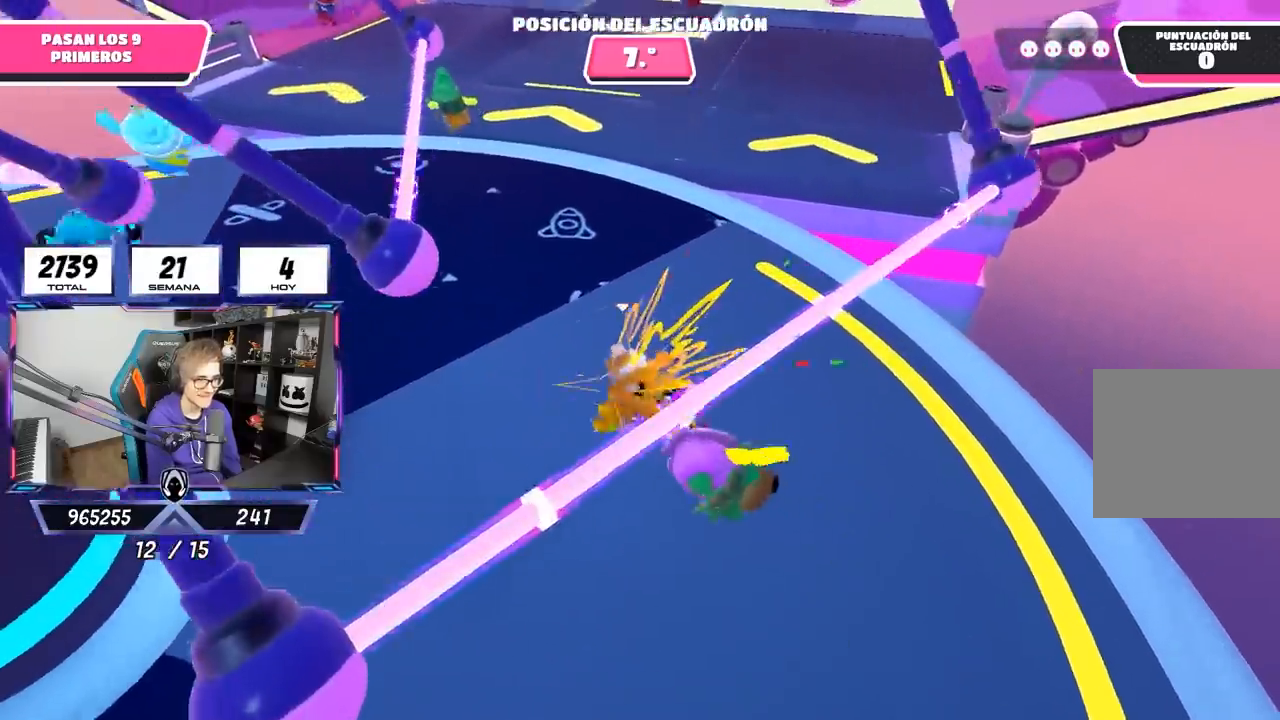
{"buttons": [], "left_stick": "up", "right_stick": "center", "events": []}
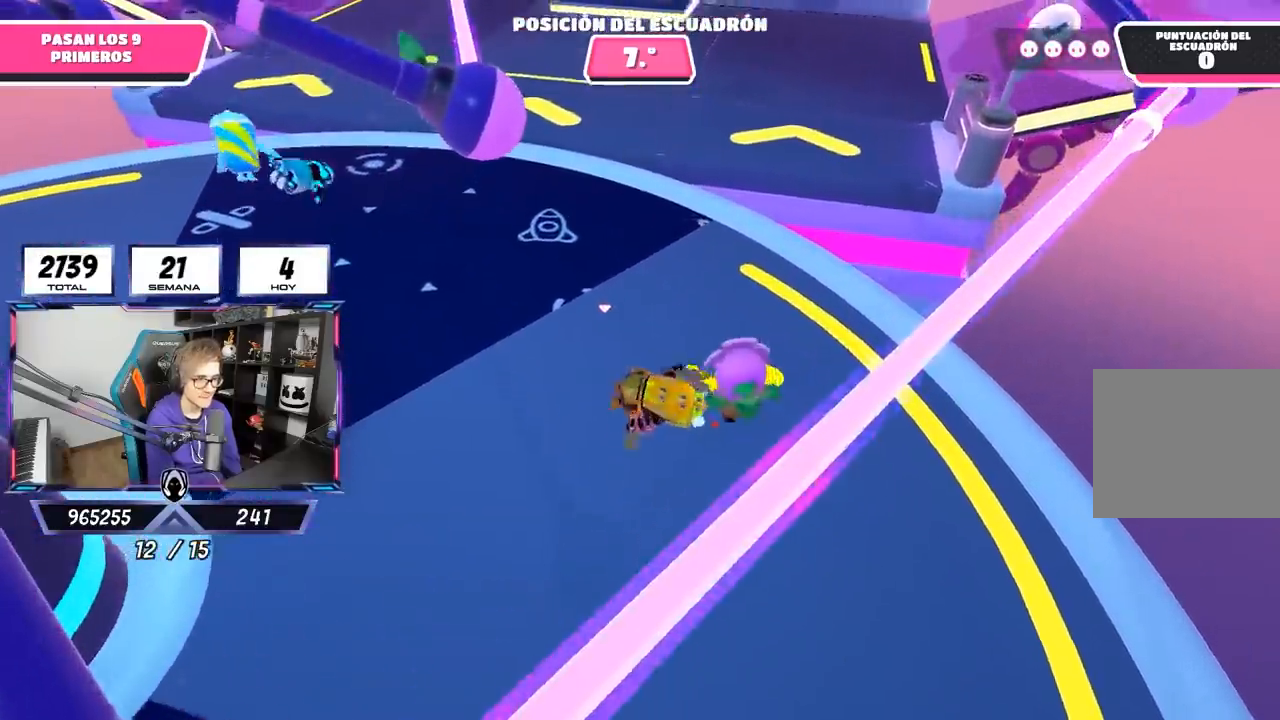
{"buttons": [], "left_stick": "up", "right_stick": "center", "events": [[33, "left_stick", "up-left"], [217, "right_stick", "down"], [367, "right_stick", "center"], [500, "left_stick", "up"]]}
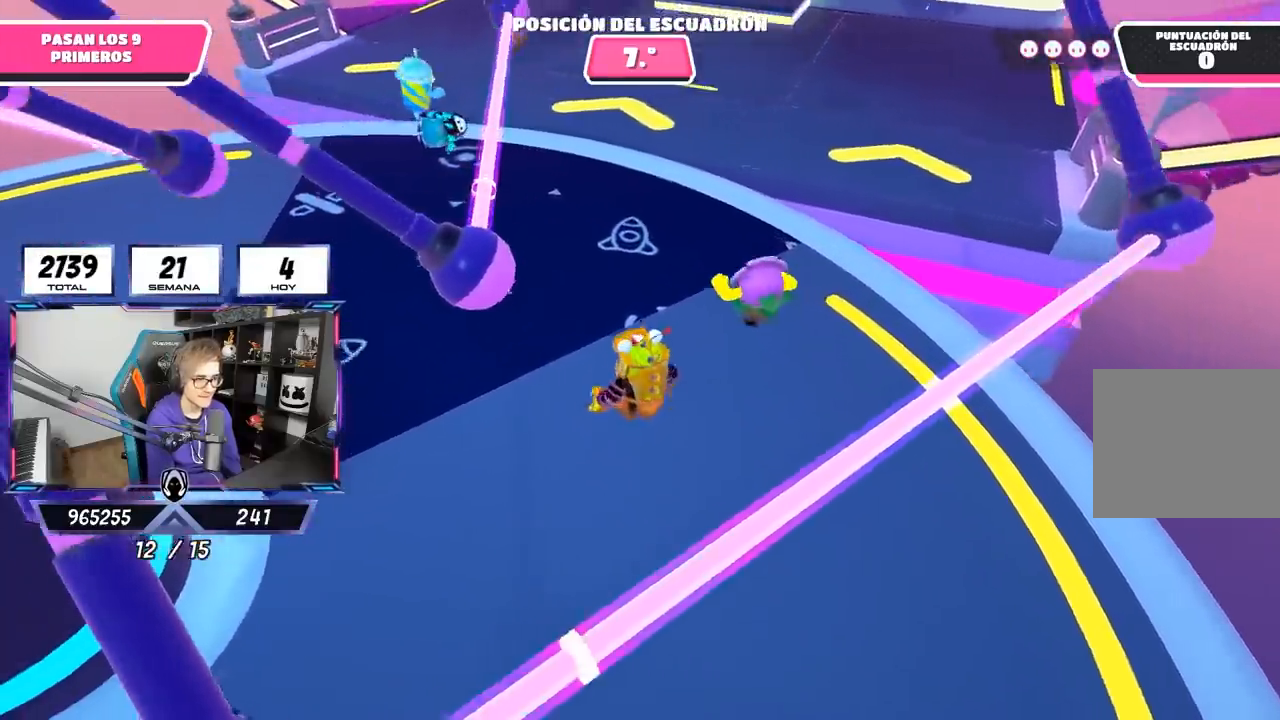
{"buttons": [], "left_stick": "up-right", "right_stick": "center", "events": [[133, "CROSS", "down"], [167, "left_stick", "right"], [233, "left_stick", "down-right"], [367, "CROSS", "up"], [433, "left_stick", "up-right"]]}
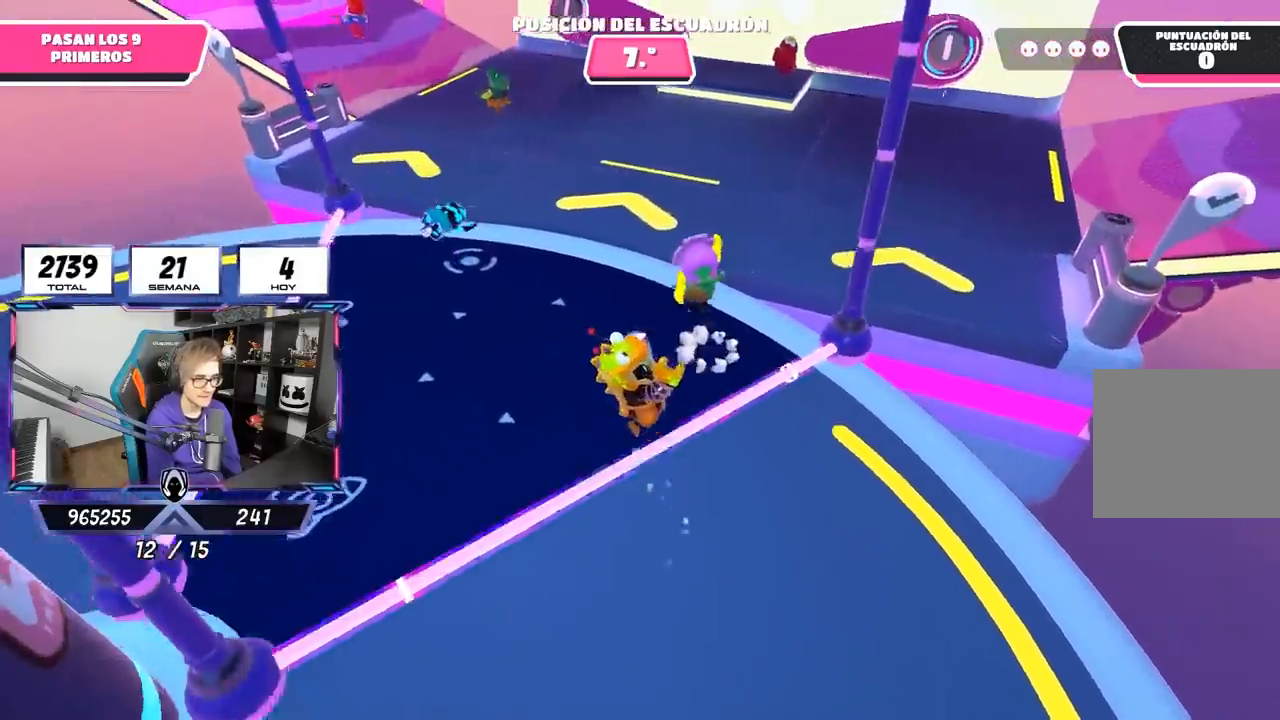
{"buttons": [], "left_stick": "up", "right_stick": "center", "events": [[100, "left_stick", "up"], [100, "right_stick", "up"], [467, "right_stick", "center"]]}
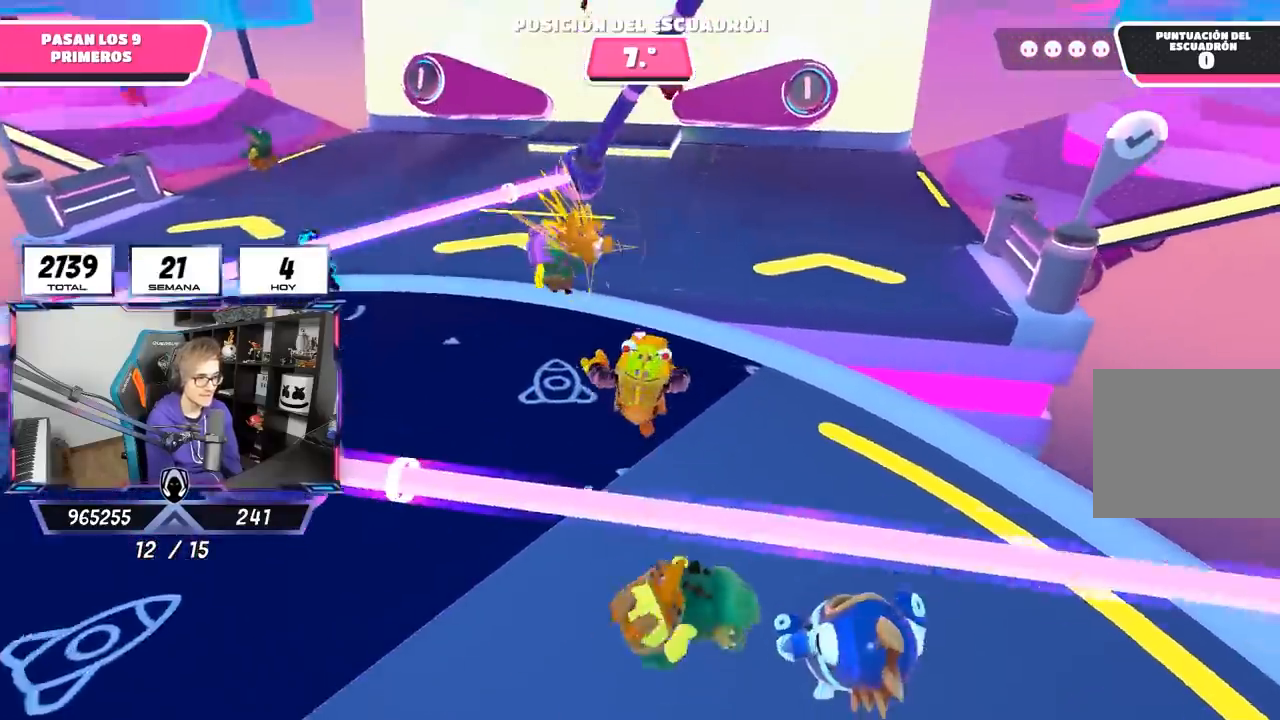
{"buttons": ["CROSS"], "left_stick": "up", "right_stick": "center", "events": [[367, "CROSS", "down"]]}
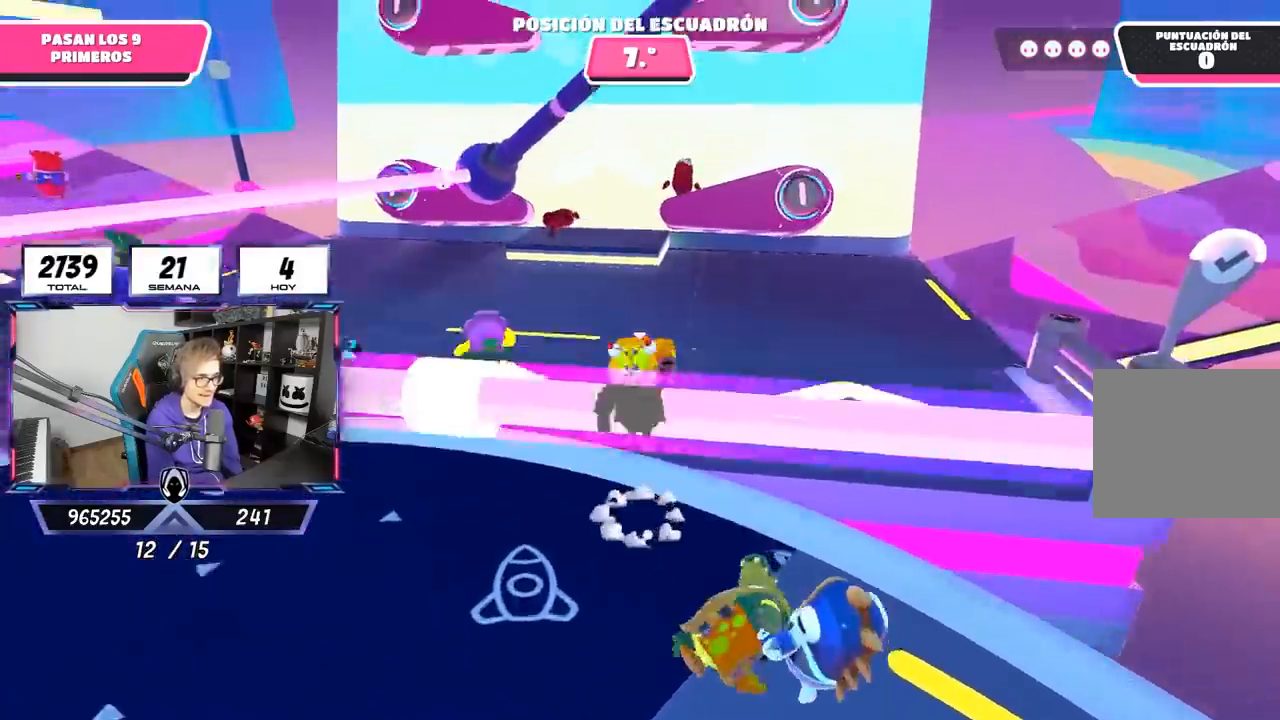
{"buttons": [], "left_stick": "up", "right_stick": "center", "events": [[67, "CROSS", "up"]]}
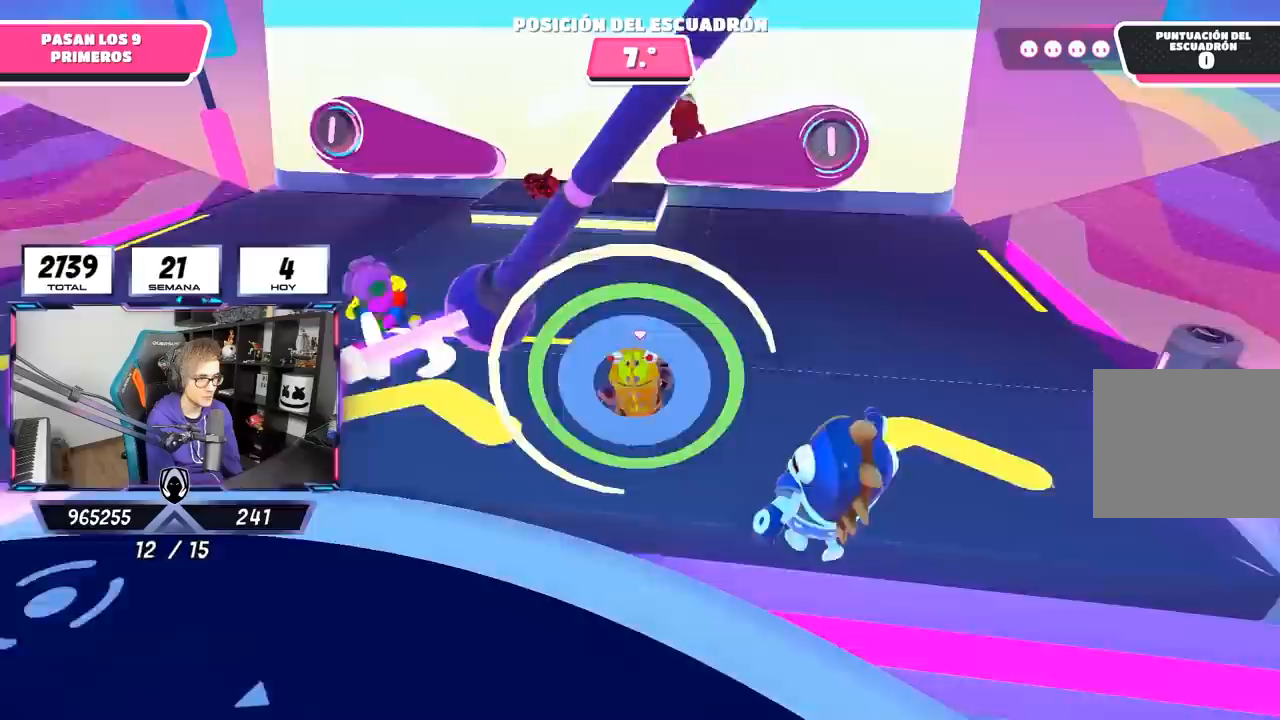
{"buttons": [], "left_stick": "up", "right_stick": "up-right", "events": [[400, "right_stick", "up-right"]]}
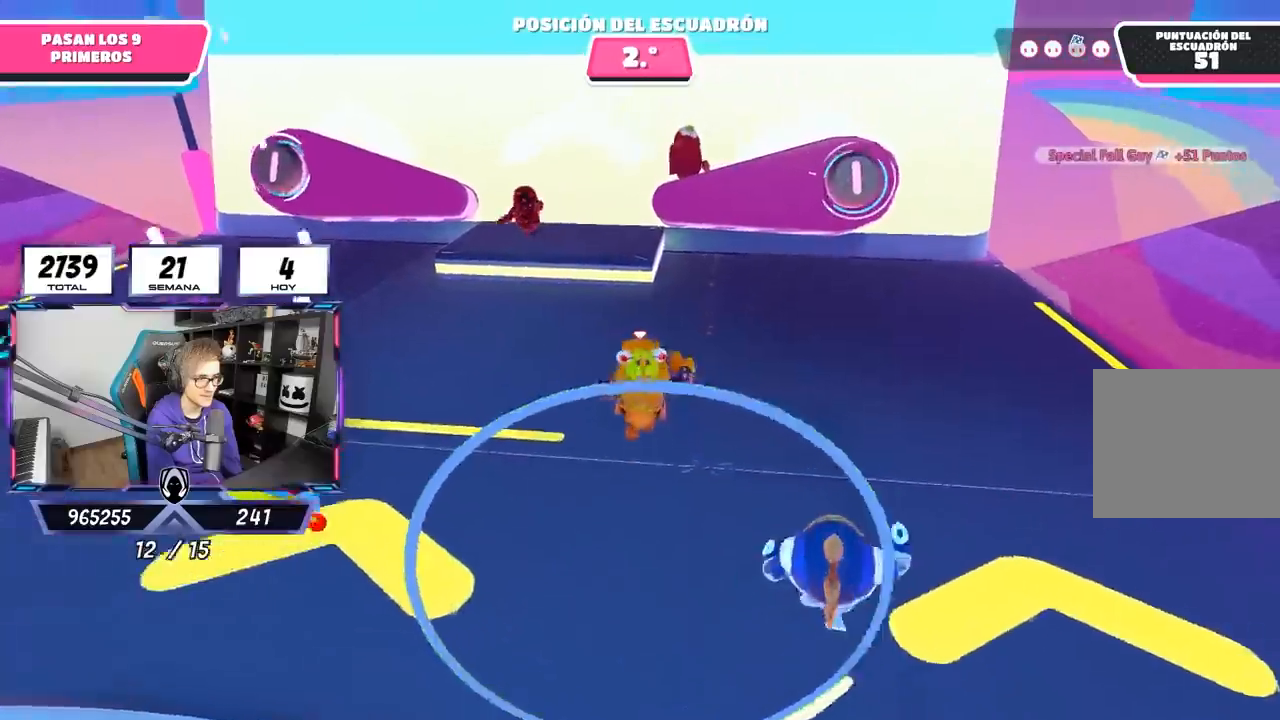
{"buttons": [], "left_stick": "up", "right_stick": "center", "events": [[100, "right_stick", "center"], [183, "right_stick", "down-right"], [267, "right_stick", "center"]]}
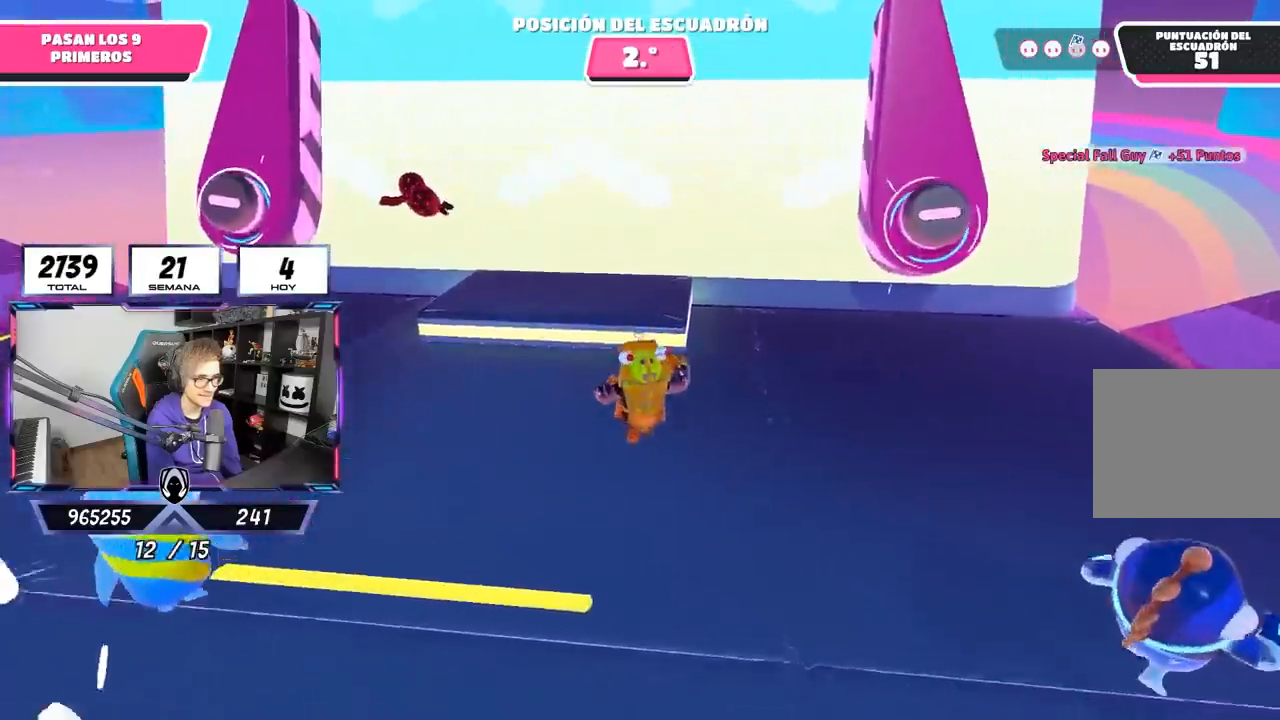
{"buttons": [], "left_stick": "up-left", "right_stick": "center", "events": [[200, "CROSS", "down"], [367, "CROSS", "up"], [450, "left_stick", "up-left"]]}
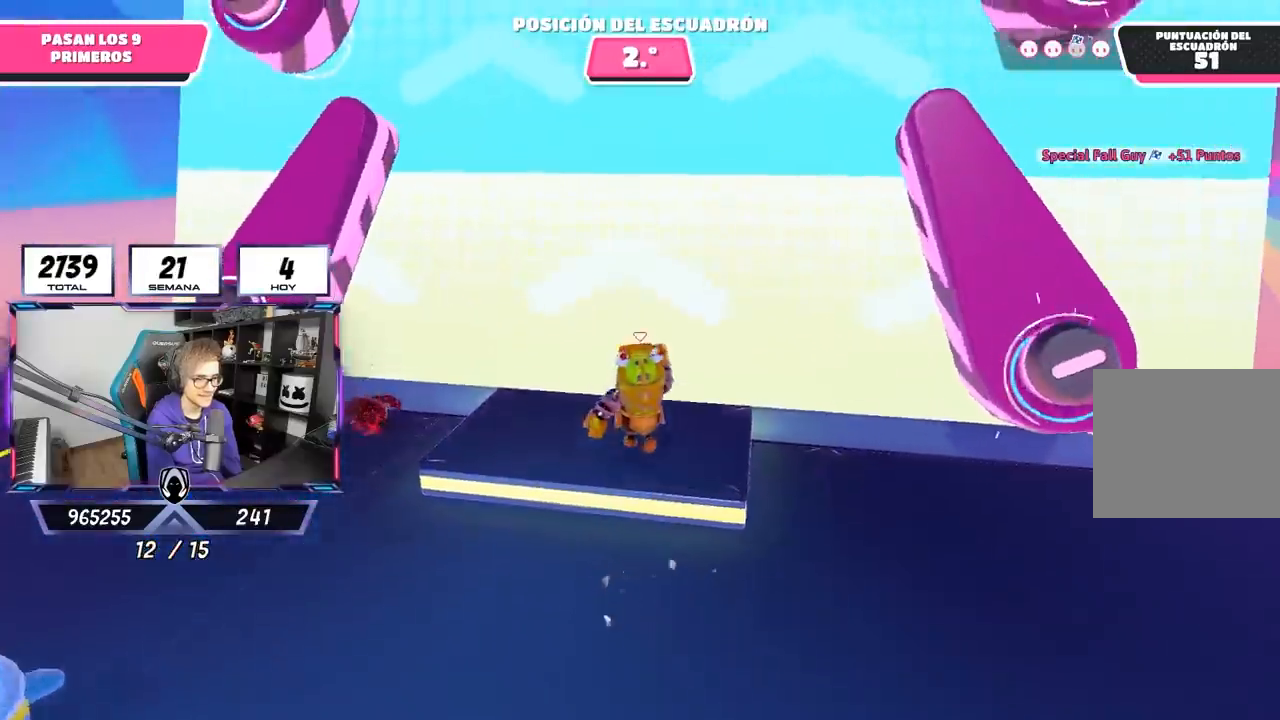
{"buttons": [], "left_stick": "up-right", "right_stick": "center", "events": [[100, "right_stick", "down-right"], [150, "left_stick", "right"], [383, "left_stick", "up-right"], [433, "right_stick", "center"]]}
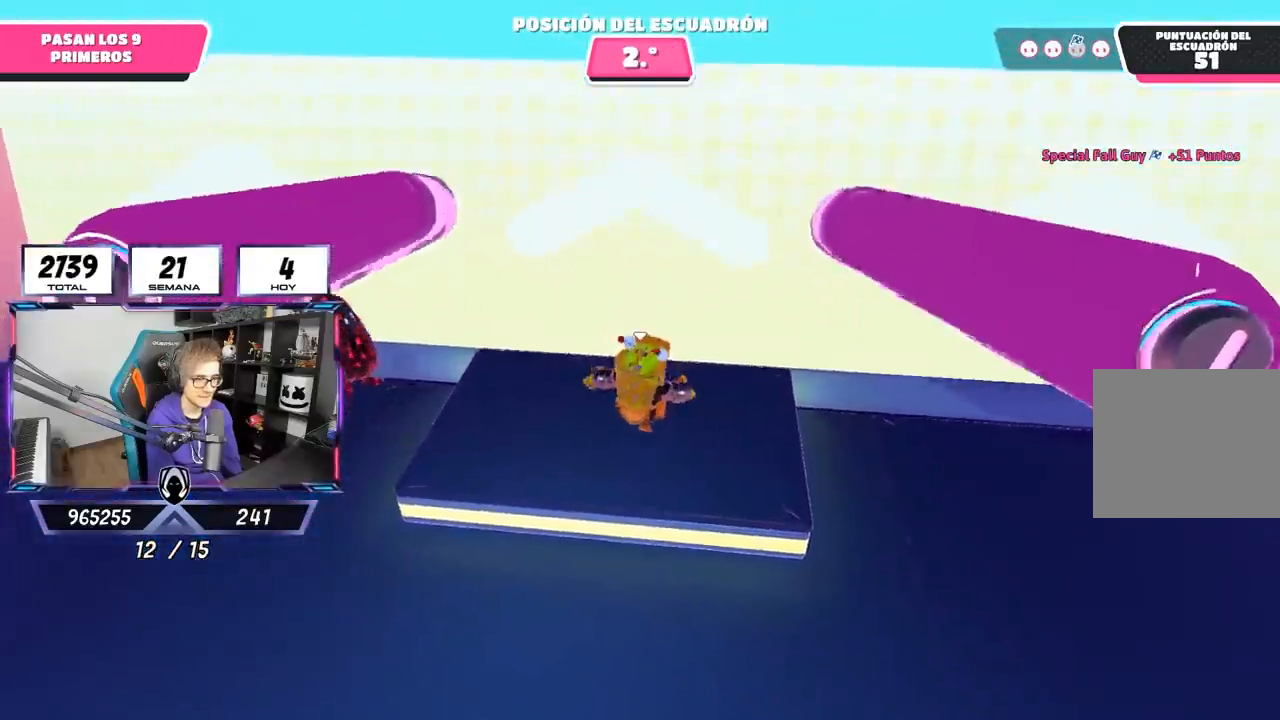
{"buttons": [], "left_stick": "right", "right_stick": "center", "events": [[133, "left_stick", "right"], [233, "CROSS", "down"], [433, "CROSS", "up"]]}
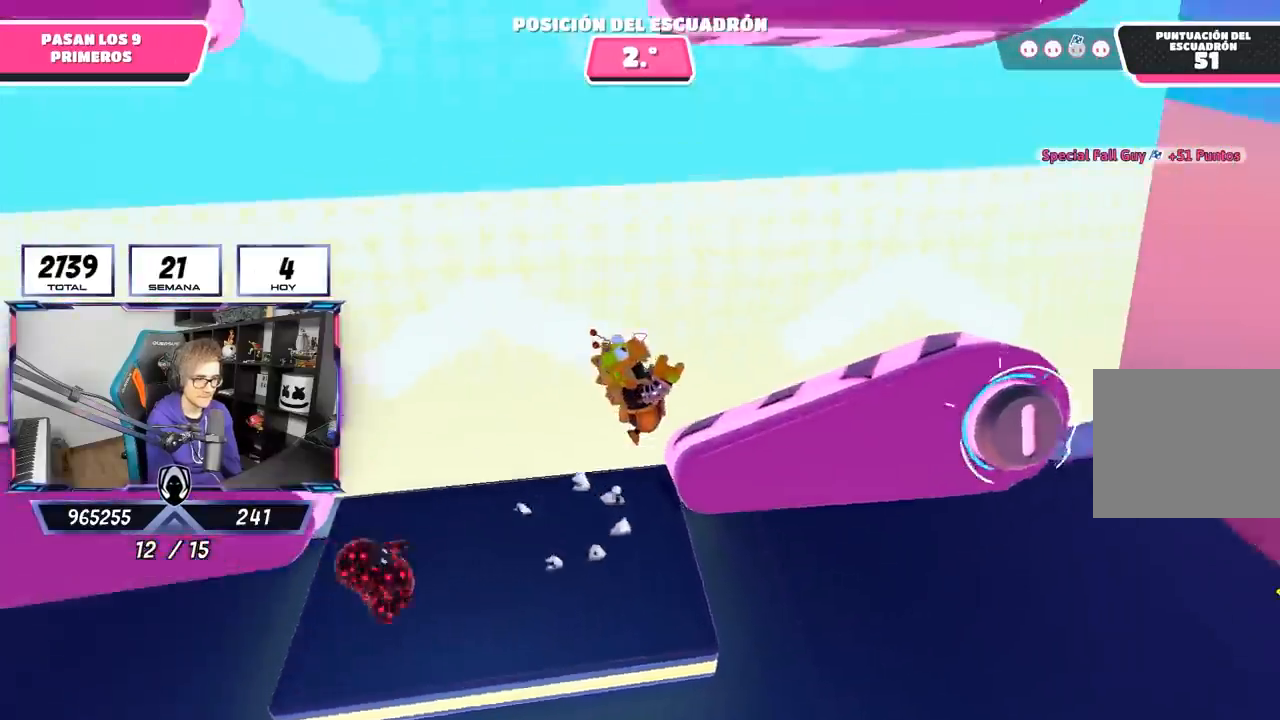
{"buttons": [], "left_stick": "center", "right_stick": "center", "events": [[17, "left_stick", "up-right"], [133, "right_stick", "left"], [200, "left_stick", "left"], [233, "right_stick", "down-left"], [367, "right_stick", "center"], [400, "left_stick", "center"]]}
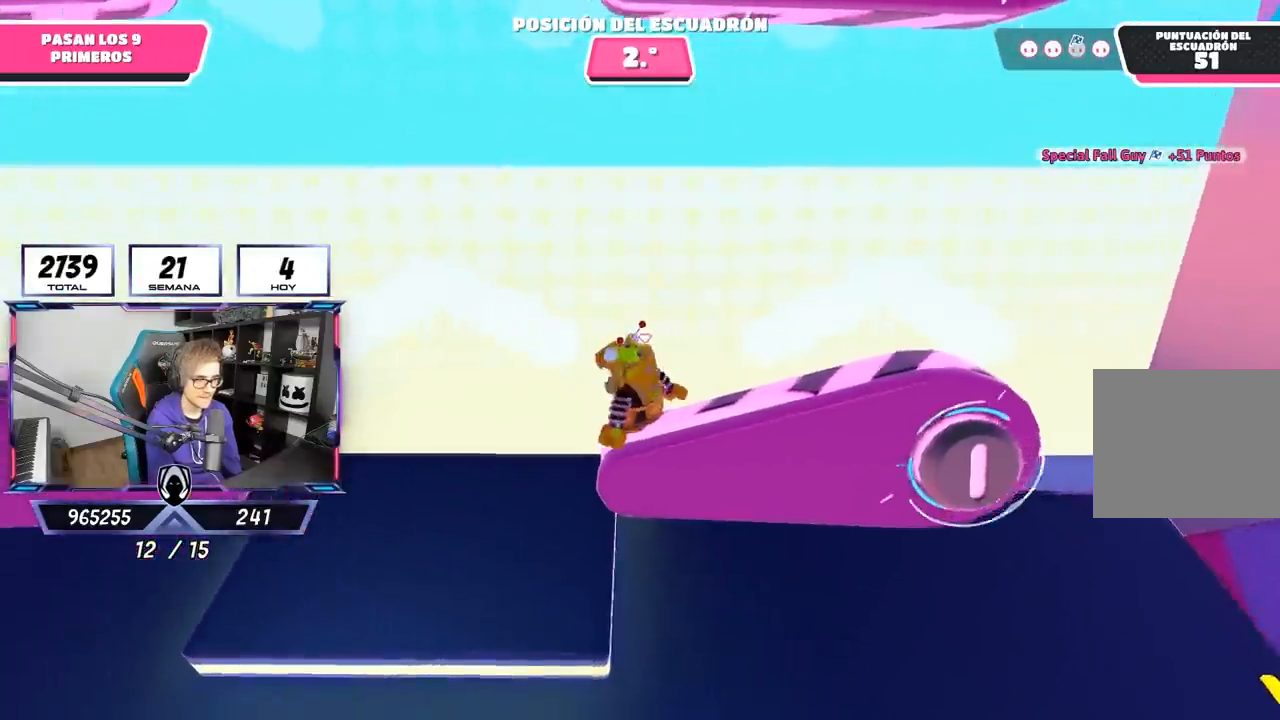
{"buttons": [], "left_stick": "center", "right_stick": "center", "events": [[267, "left_stick", "up-right"], [367, "left_stick", "center"]]}
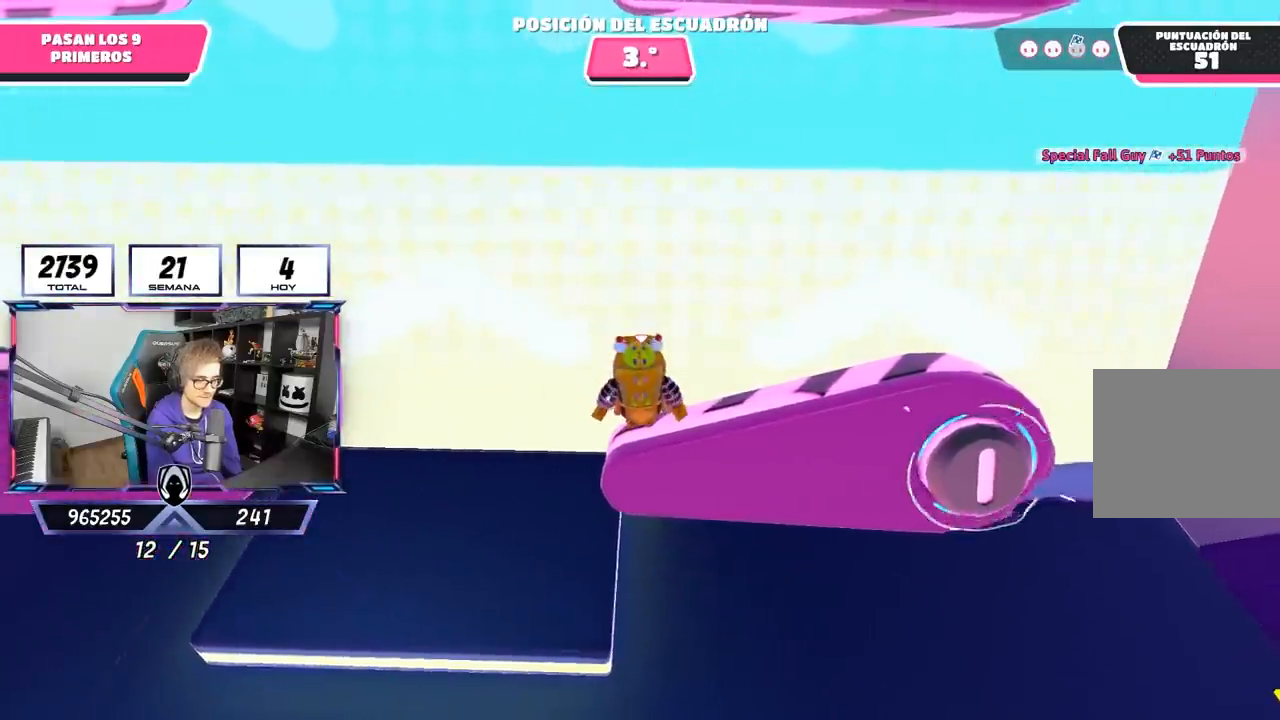
{"buttons": [], "left_stick": "center", "right_stick": "center", "events": []}
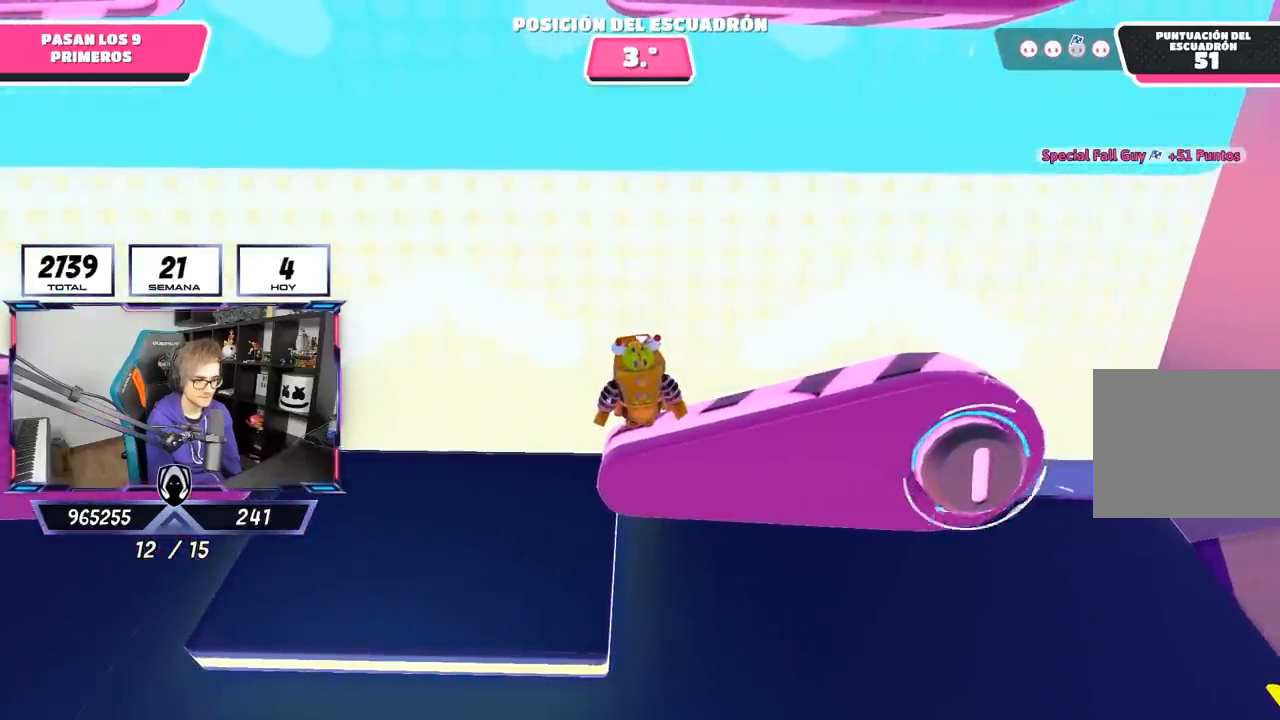
{"buttons": ["CROSS"], "left_stick": "up-right", "right_stick": "center", "events": [[133, "left_stick", "up-right"], [233, "CROSS", "down"], [233, "left_stick", "left"], [367, "left_stick", "up-right"]]}
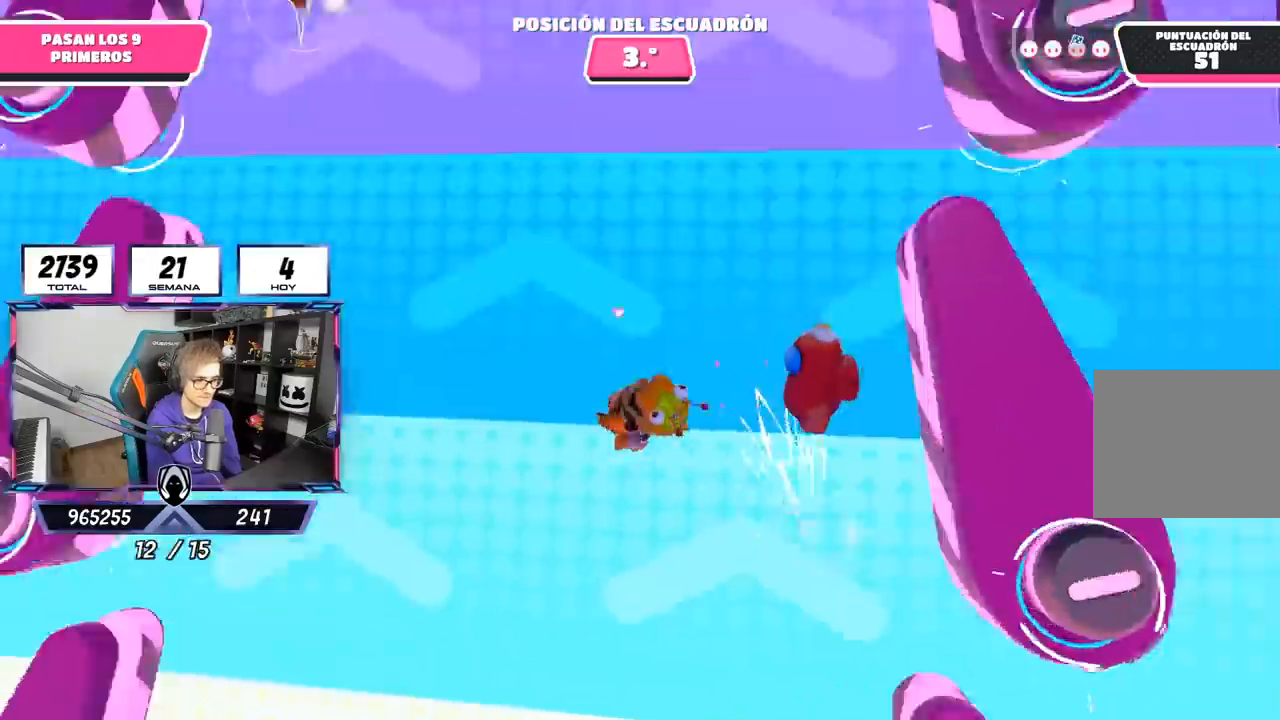
{"buttons": [], "left_stick": "up-right", "right_stick": "center", "events": [[267, "CROSS", "up"]]}
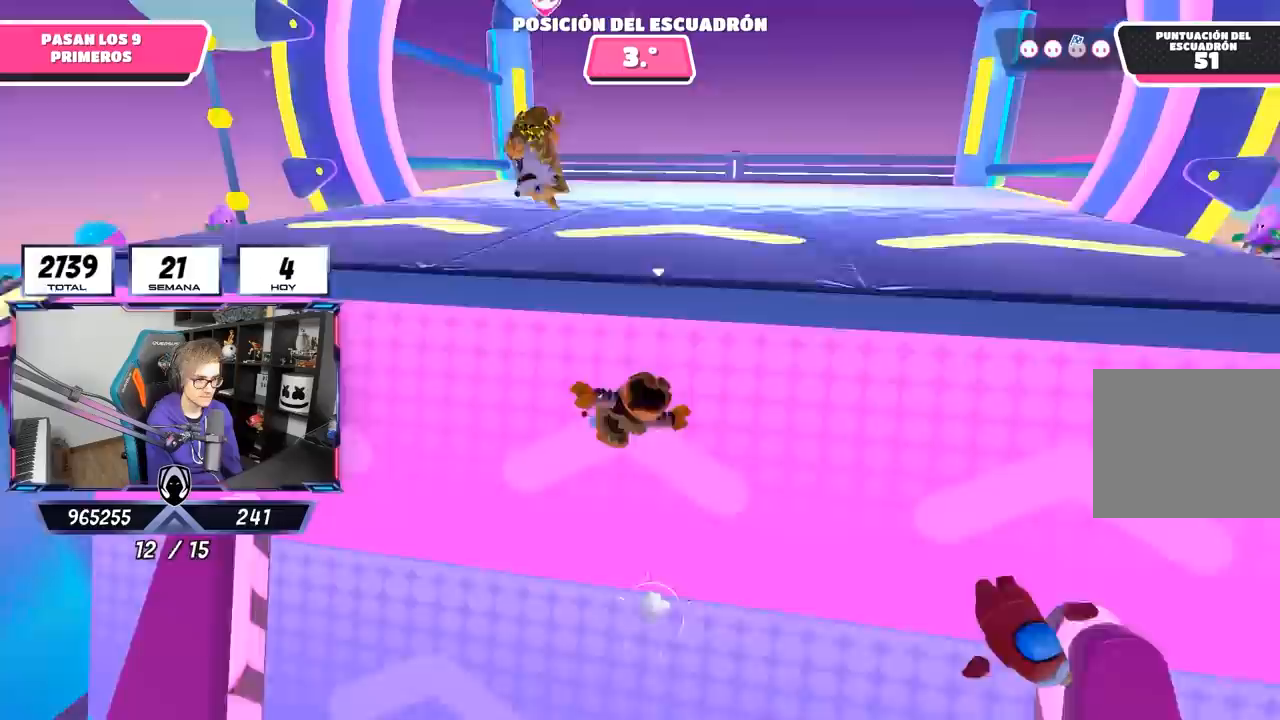
{"buttons": [], "left_stick": "up", "right_stick": "right", "events": [[100, "right_stick", "up"], [300, "left_stick", "up"], [500, "right_stick", "right"]]}
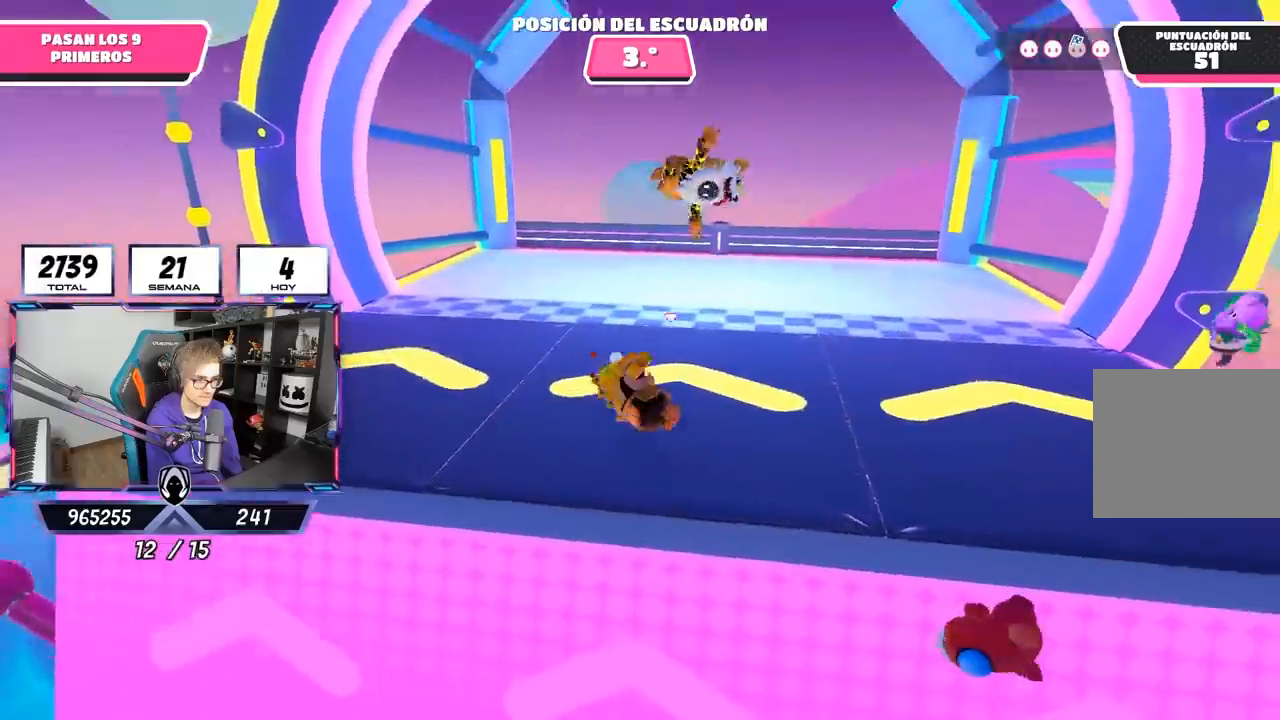
{"buttons": [], "left_stick": "up", "right_stick": "left", "events": [[67, "right_stick", "down"], [500, "right_stick", "left"]]}
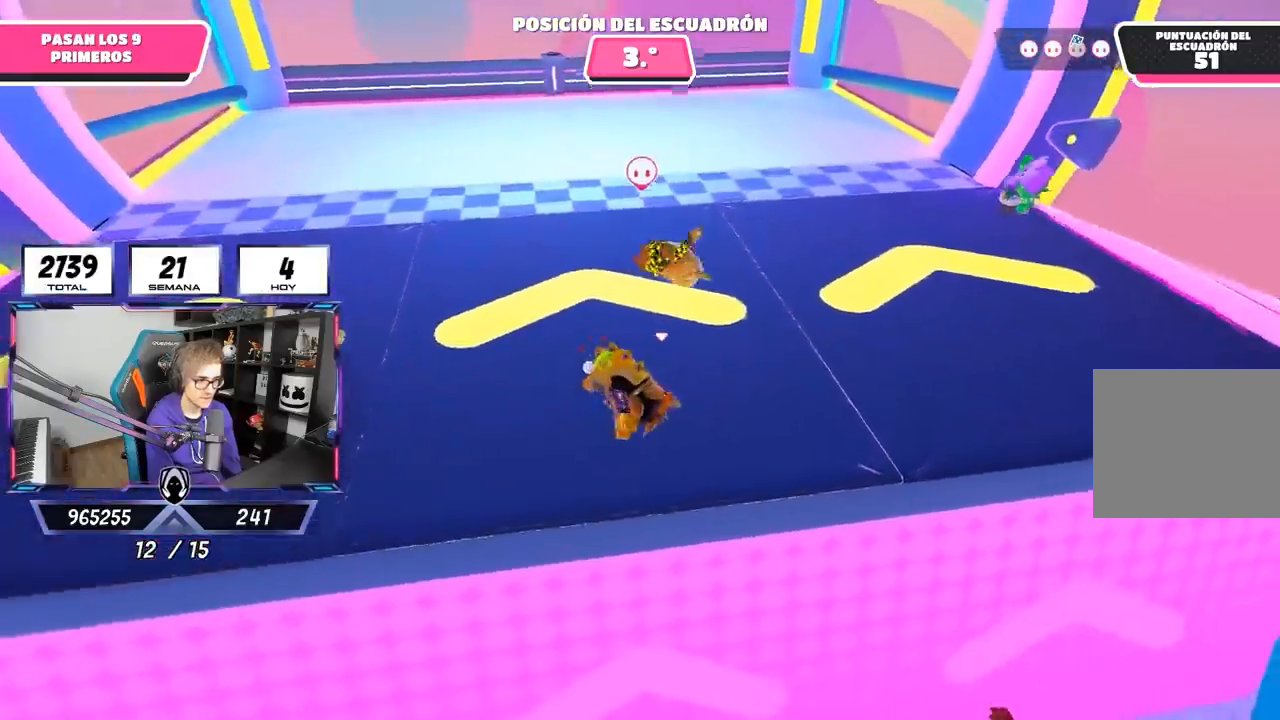
{"buttons": [], "left_stick": "up", "right_stick": "center", "events": [[50, "right_stick", "up-left"], [233, "right_stick", "center"]]}
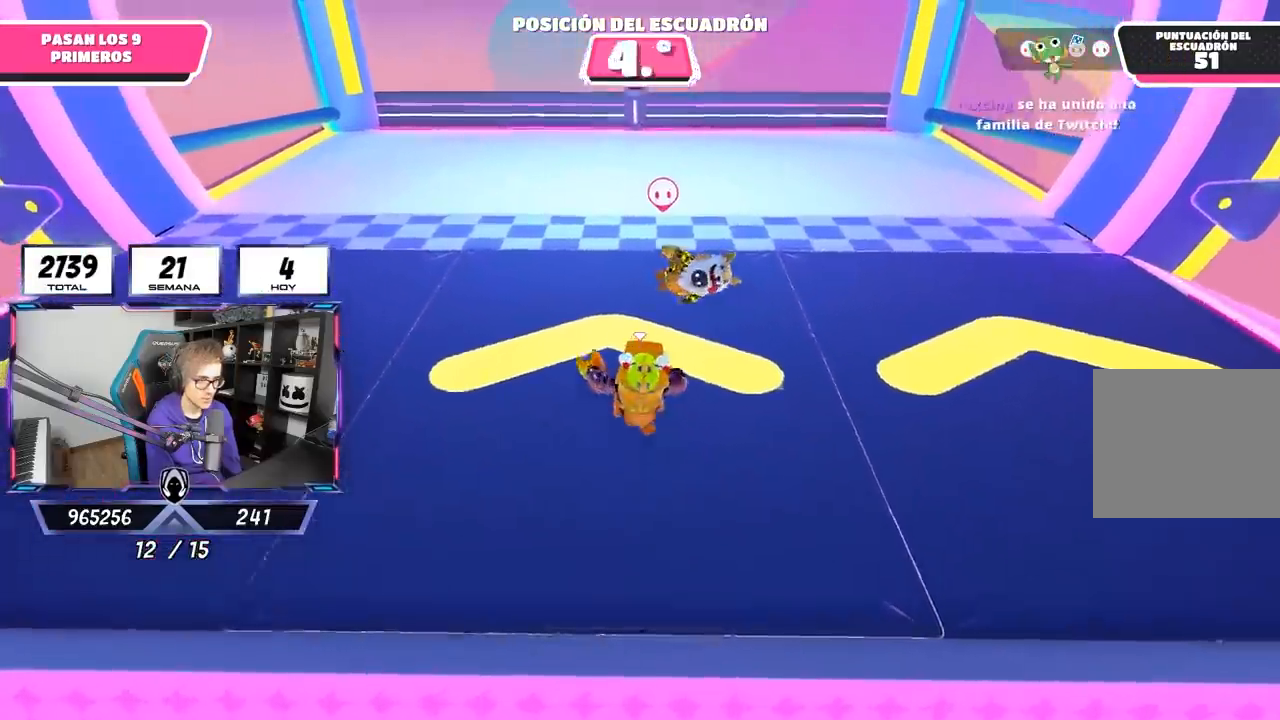
{"buttons": ["SQUARE"], "left_stick": "up", "right_stick": "center", "events": [[333, "CROSS", "down"], [467, "SQUARE", "down"], [500, "CROSS", "up"]]}
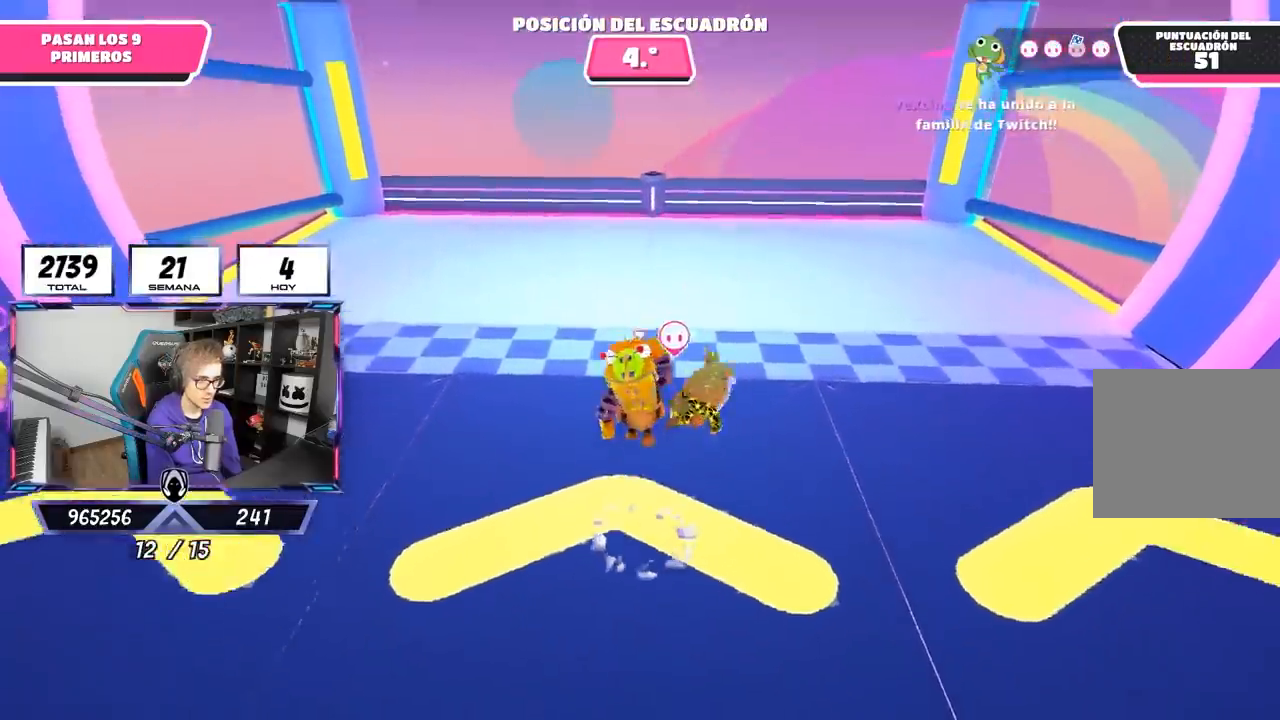
{"buttons": [], "left_stick": "up", "right_stick": "down-left", "events": [[300, "SQUARE", "up"], [383, "right_stick", "down-left"]]}
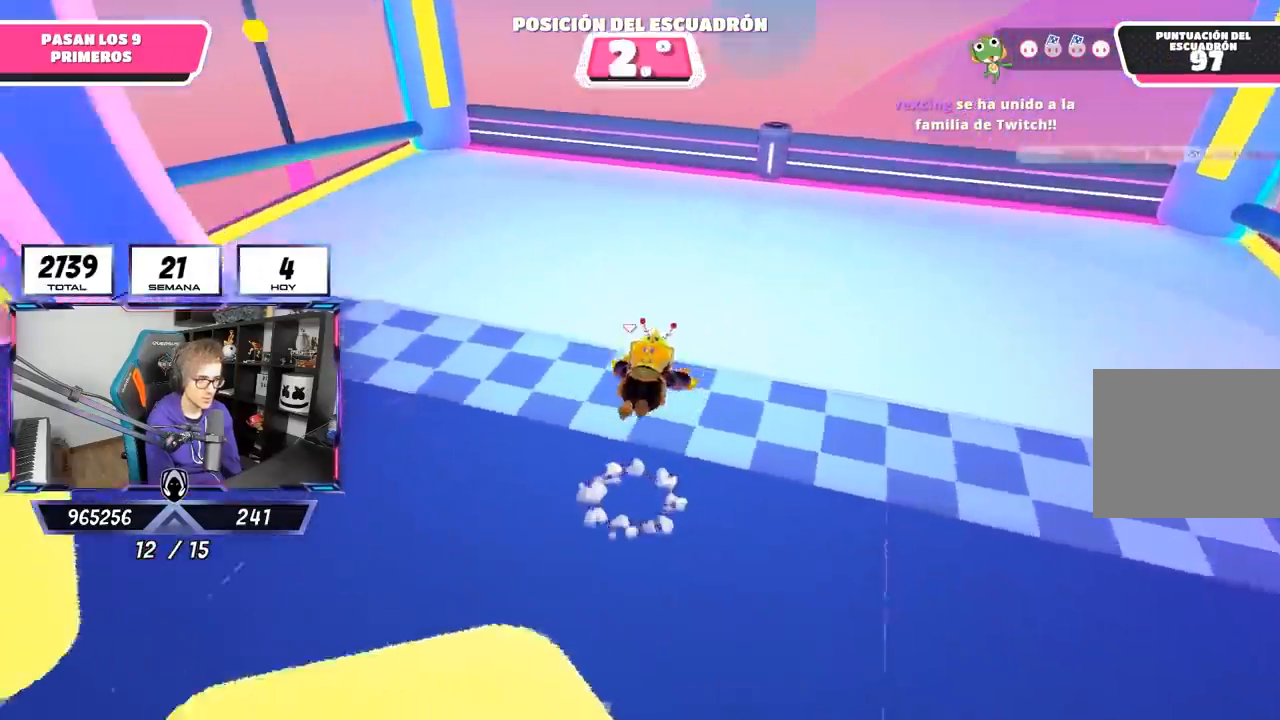
{"buttons": [], "left_stick": "center", "right_stick": "center", "events": [[33, "right_stick", "center"], [133, "left_stick", "center"]]}